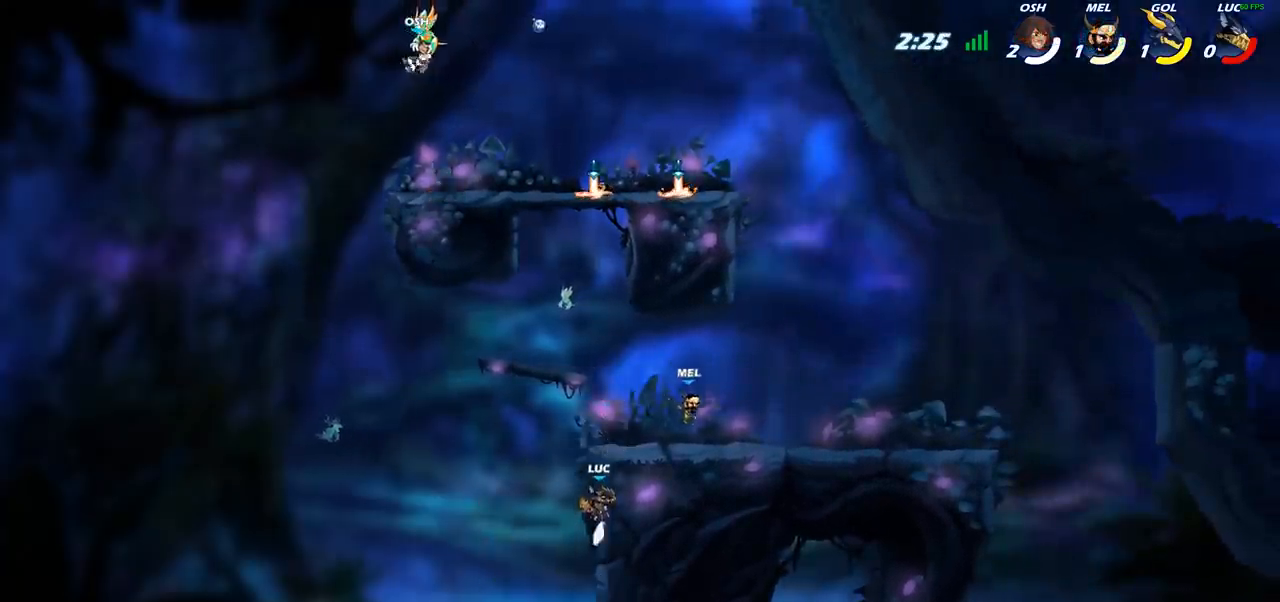
Gameplay with a controller (PlayStation layout); each line is a JSON object with the inputs held at the frame after it. "events" lists button and stick changes between this image and that frame as [ms after this image, input, new state], when the widget could be followed in between.
{"buttons": [], "left_stick": "up-right", "right_stick": "center", "events": [[150, "left_stick", "left"], [283, "left_stick", "right"], [400, "left_stick", "up-right"], [417, "CROSS", "down"], [417, "SQUARE", "down"], [467, "SQUARE", "up"], [483, "CROSS", "up"]]}
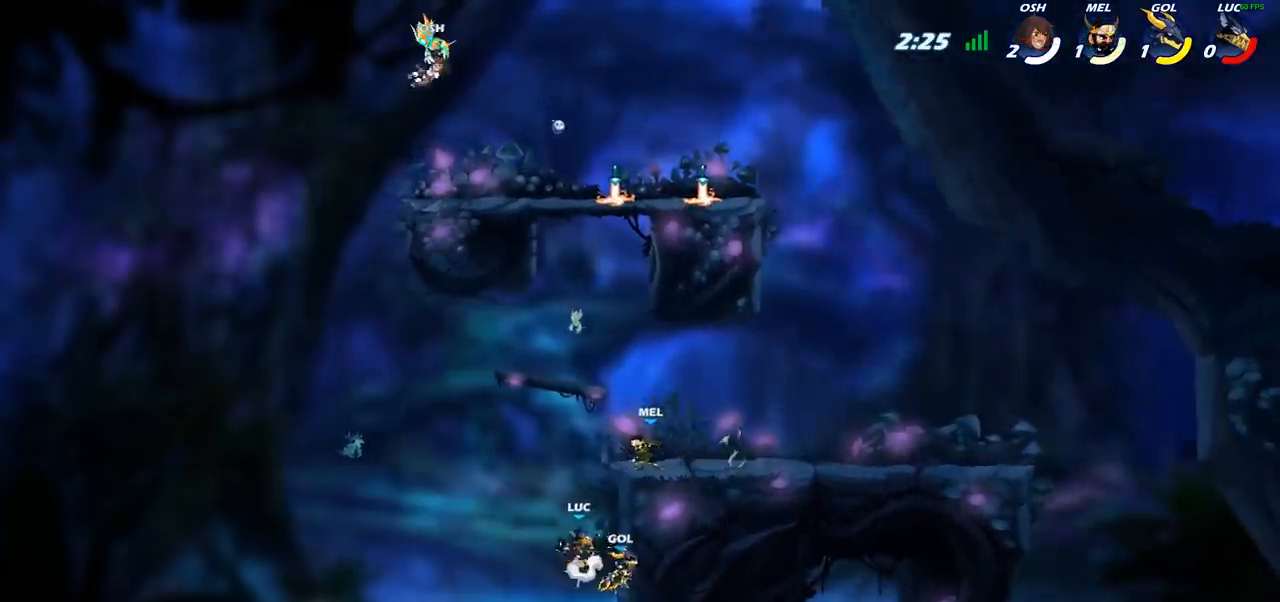
{"buttons": [], "left_stick": "down-left", "right_stick": "center", "events": [[33, "left_stick", "down-right"], [67, "CIRCLE", "down"], [83, "left_stick", "down-left"], [467, "CIRCLE", "up"]]}
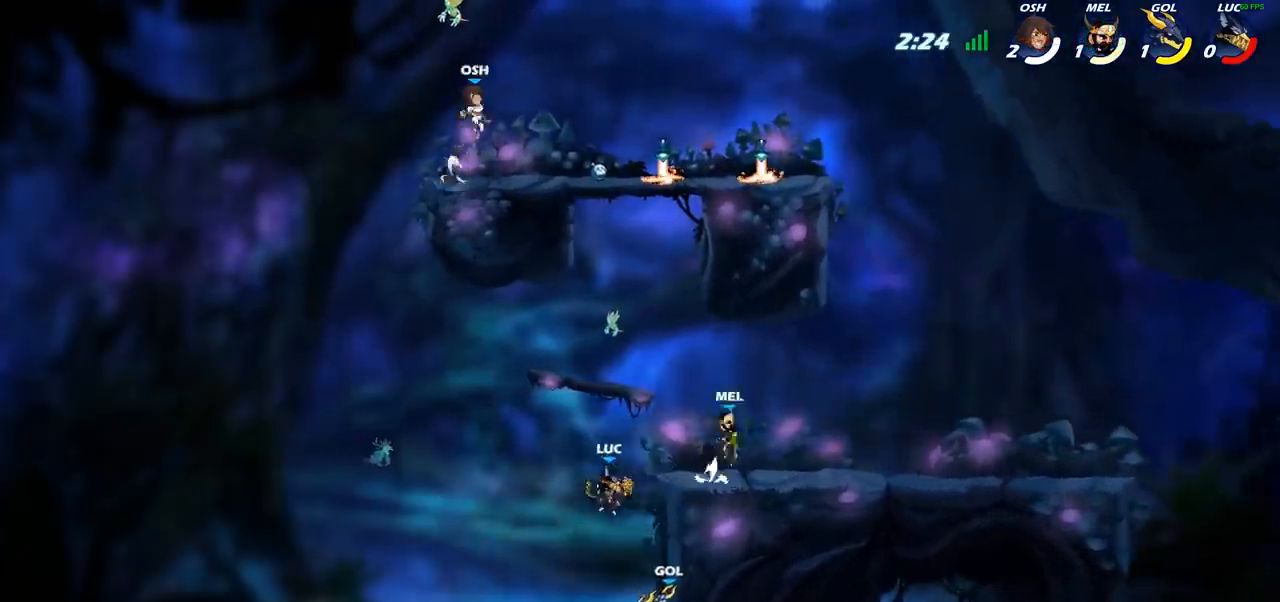
{"buttons": [], "left_stick": "right", "right_stick": "center", "events": [[133, "left_stick", "right"], [267, "CIRCLE", "down"], [367, "CIRCLE", "up"]]}
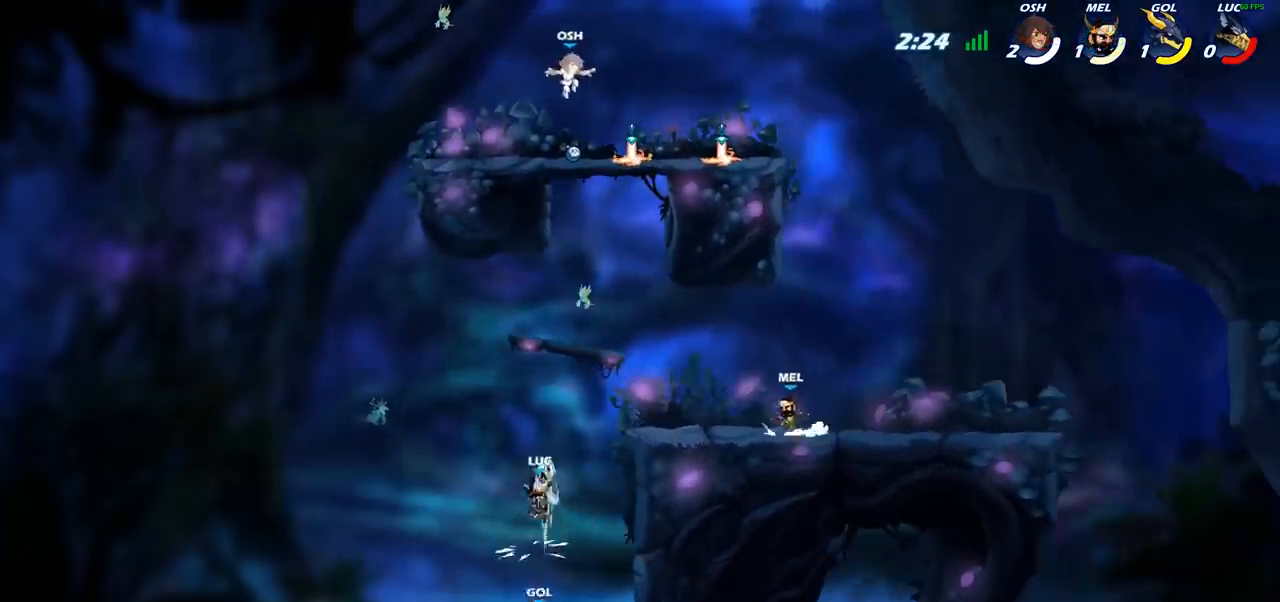
{"buttons": [], "left_stick": "right", "right_stick": "center", "events": [[217, "left_stick", "center"], [383, "left_stick", "right"]]}
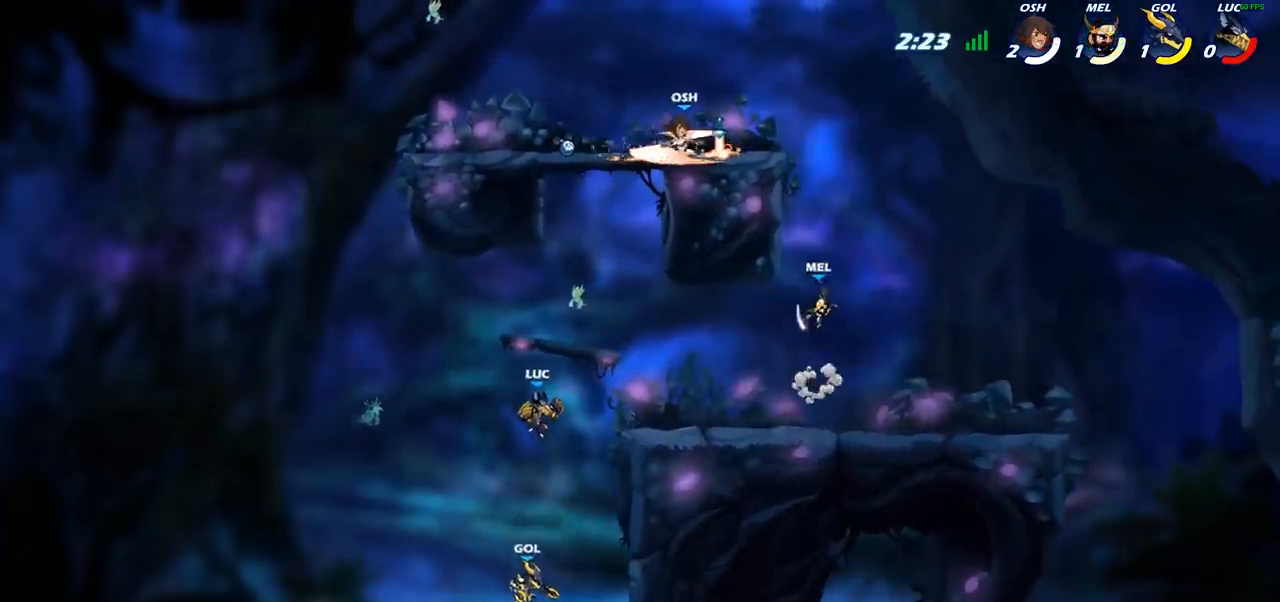
{"buttons": [], "left_stick": "center", "right_stick": "center", "events": [[117, "left_stick", "down"], [133, "SQUARE", "down"], [233, "SQUARE", "up"], [300, "left_stick", "center"]]}
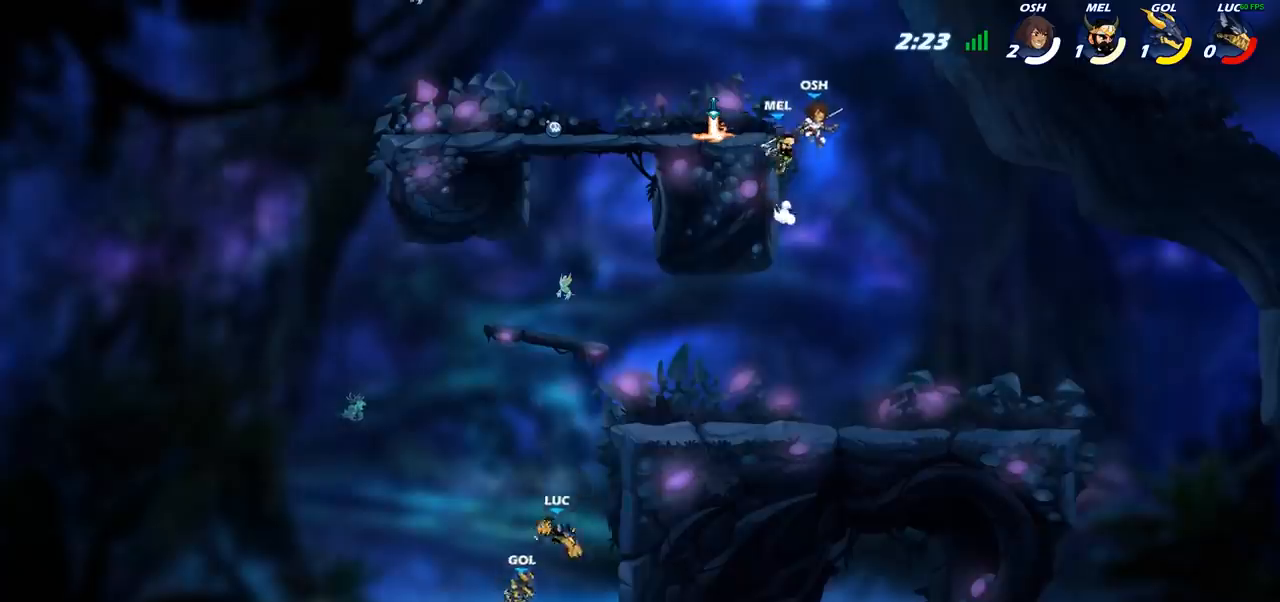
{"buttons": [], "left_stick": "up-right", "right_stick": "center", "events": [[217, "left_stick", "right"], [367, "left_stick", "up-right"]]}
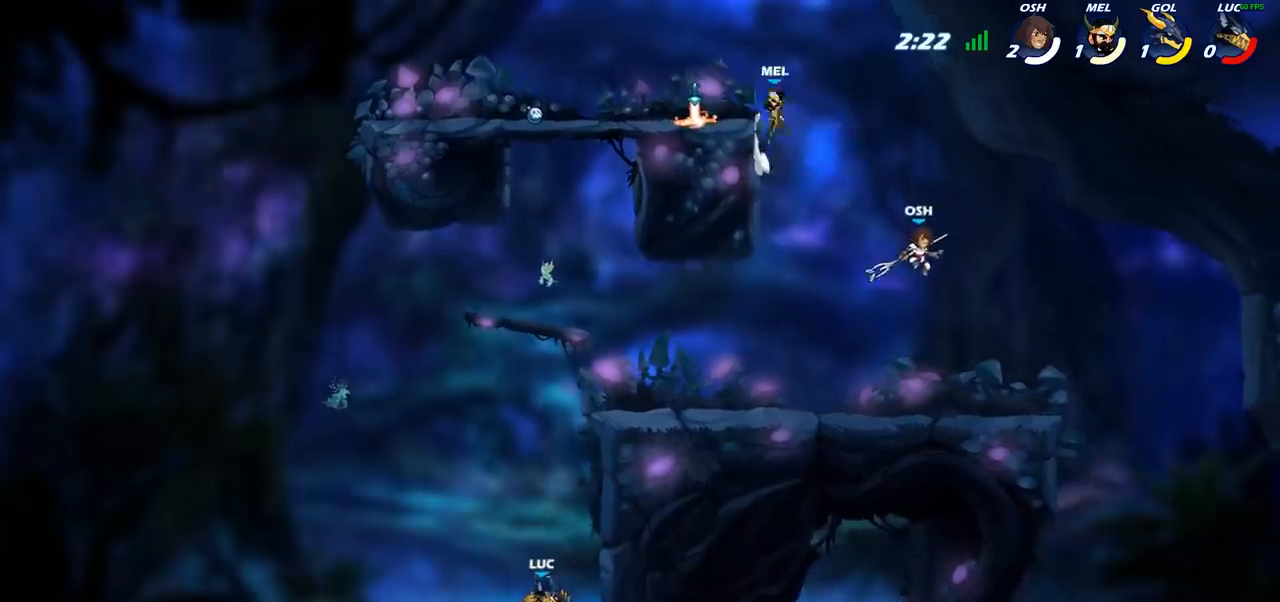
{"buttons": ["CROSS"], "left_stick": "up-right", "right_stick": "center", "events": [[50, "R2", "down"], [317, "left_stick", "up-left"], [333, "R2", "up"], [417, "CROSS", "down"], [450, "left_stick", "up-right"]]}
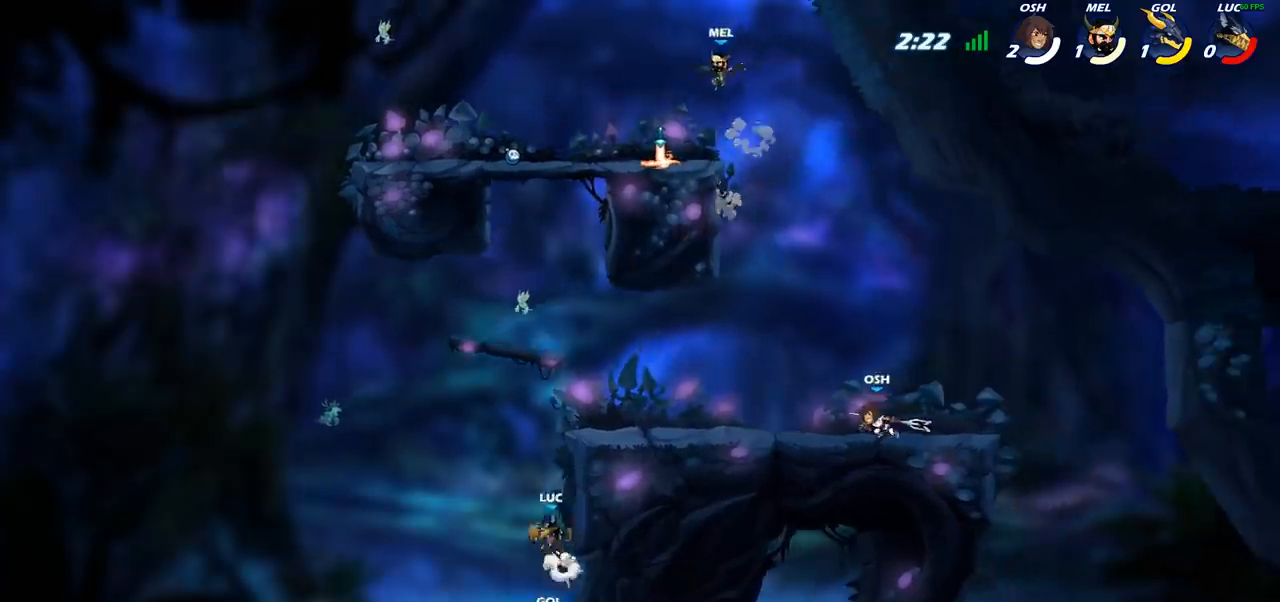
{"buttons": ["CIRCLE"], "left_stick": "down-left", "right_stick": "center", "events": [[33, "CROSS", "up"], [183, "left_stick", "down-right"], [233, "left_stick", "down-left"], [350, "CIRCLE", "down"]]}
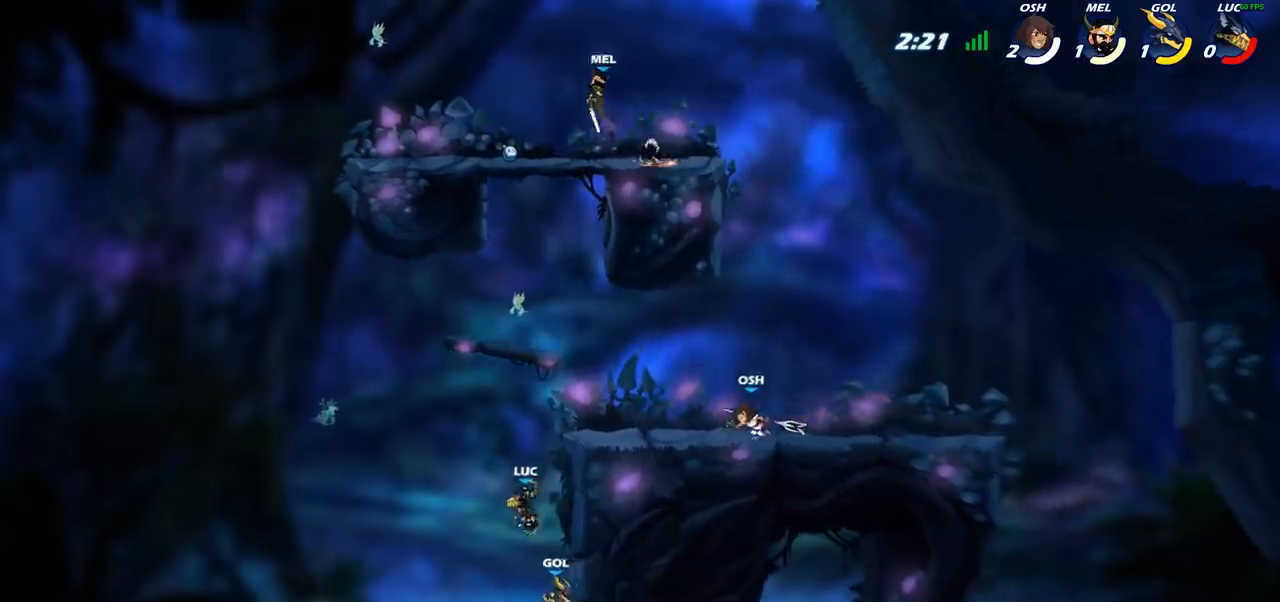
{"buttons": [], "left_stick": "down", "right_stick": "center", "events": [[50, "left_stick", "down-right"], [350, "CIRCLE", "up"], [350, "left_stick", "right"], [467, "left_stick", "down"]]}
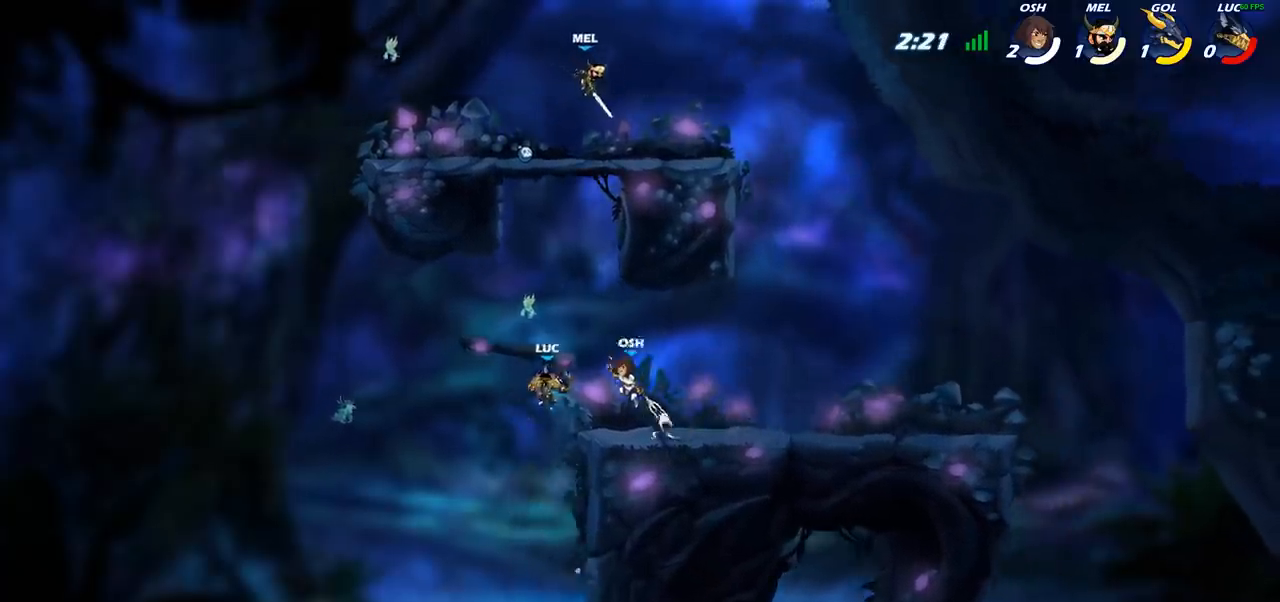
{"buttons": ["CIRCLE"], "left_stick": "left", "right_stick": "center", "events": [[50, "CIRCLE", "down"], [83, "left_stick", "down-left"], [300, "left_stick", "left"]]}
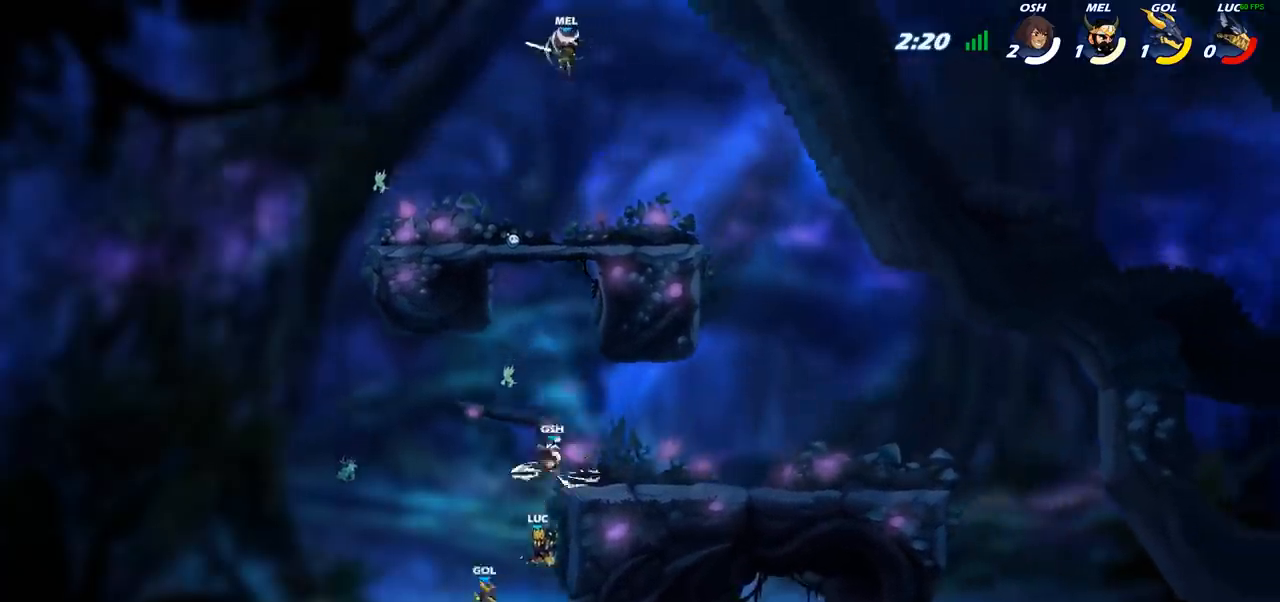
{"buttons": [], "left_stick": "center", "right_stick": "center", "events": [[150, "CIRCLE", "up"], [317, "left_stick", "center"]]}
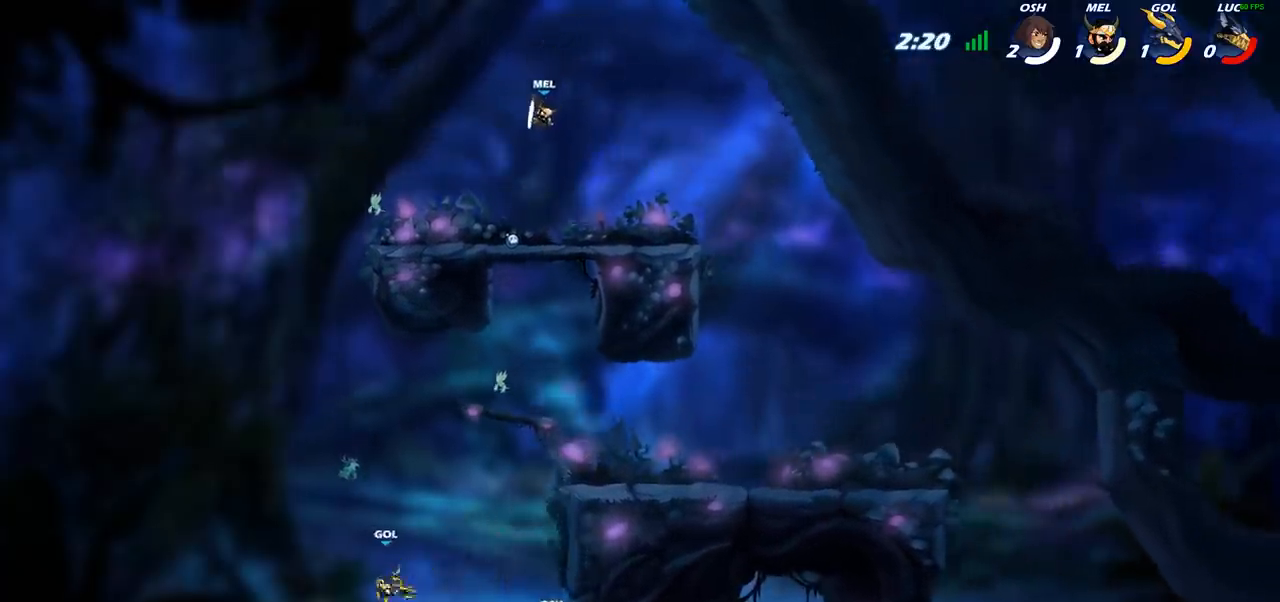
{"buttons": ["CROSS"], "left_stick": "up-right", "right_stick": "center", "events": [[67, "left_stick", "right"], [283, "left_stick", "up-right"], [400, "CROSS", "down"]]}
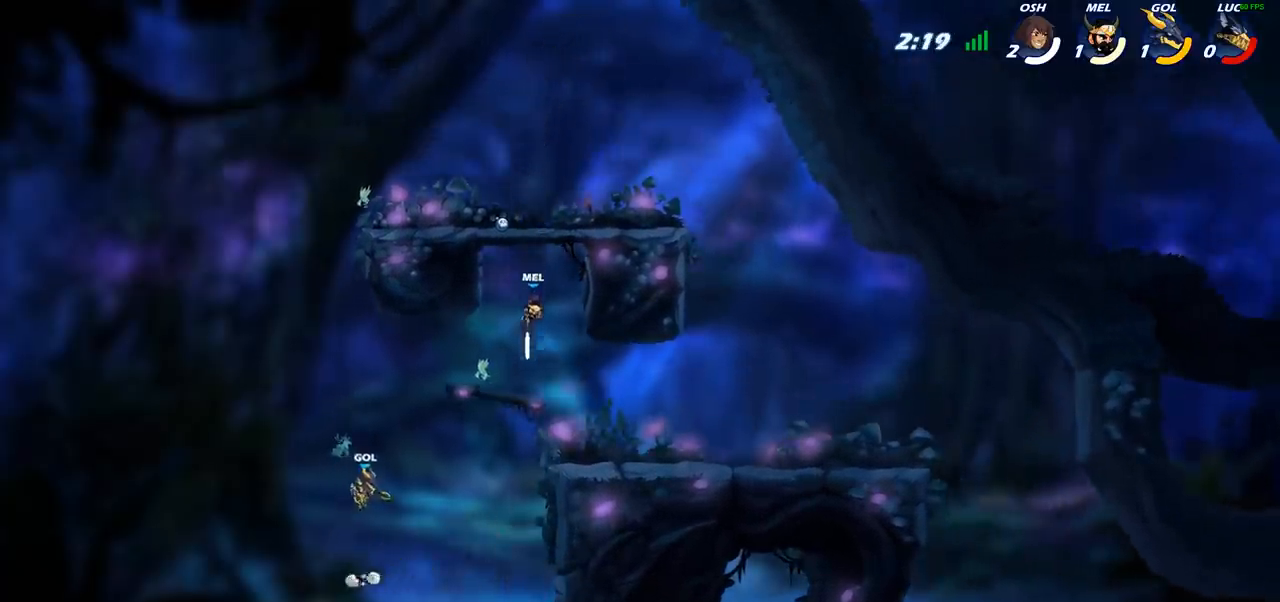
{"buttons": ["CROSS"], "left_stick": "up-right", "right_stick": "center", "events": [[17, "CROSS", "up"], [100, "CROSS", "down"], [183, "CROSS", "up"], [300, "CROSS", "down"], [383, "CROSS", "up"], [483, "CROSS", "down"]]}
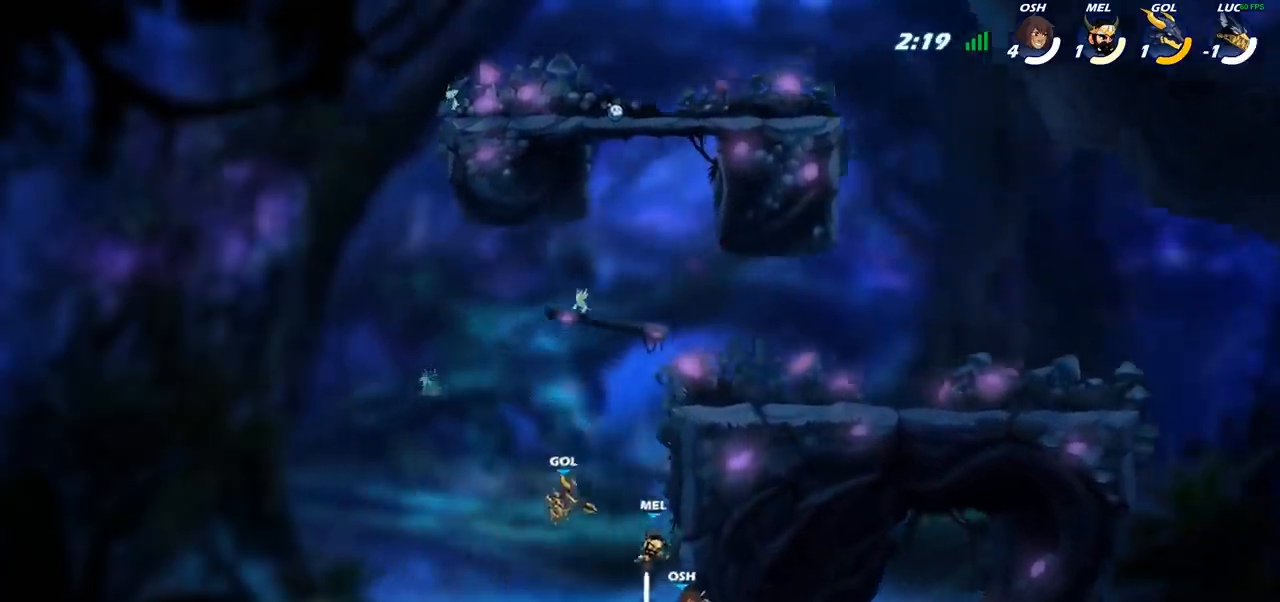
{"buttons": [], "left_stick": "up-right", "right_stick": "center", "events": [[67, "CROSS", "up"], [183, "CROSS", "down"], [283, "CROSS", "up"]]}
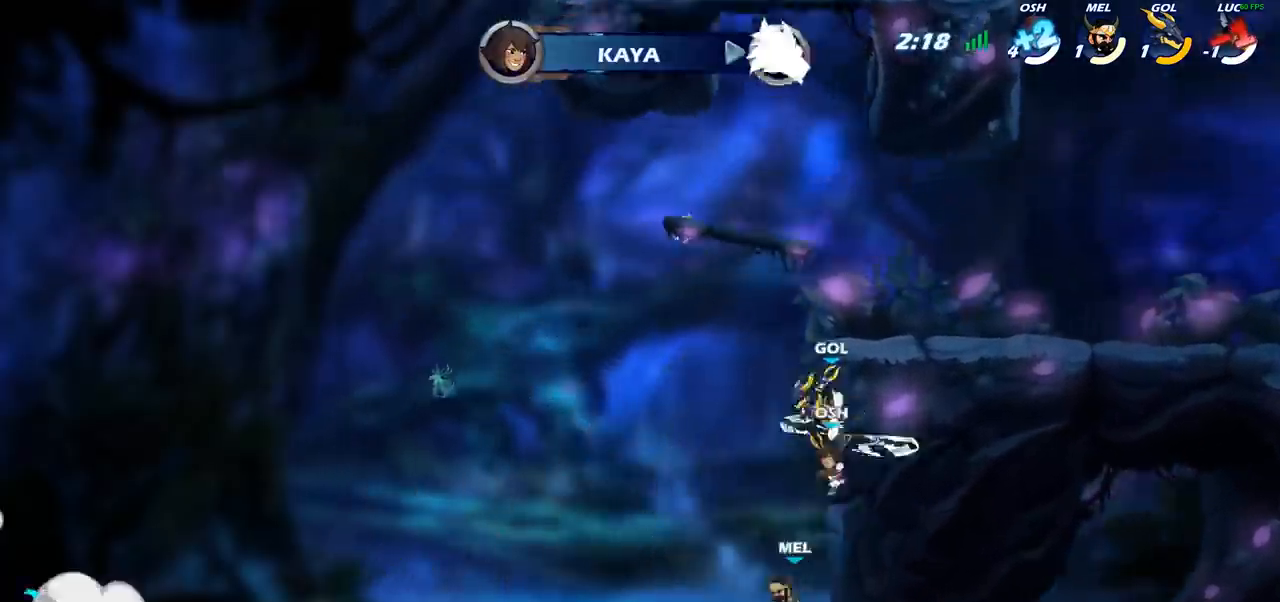
{"buttons": [], "left_stick": "center", "right_stick": "center", "events": [[17, "left_stick", "center"]]}
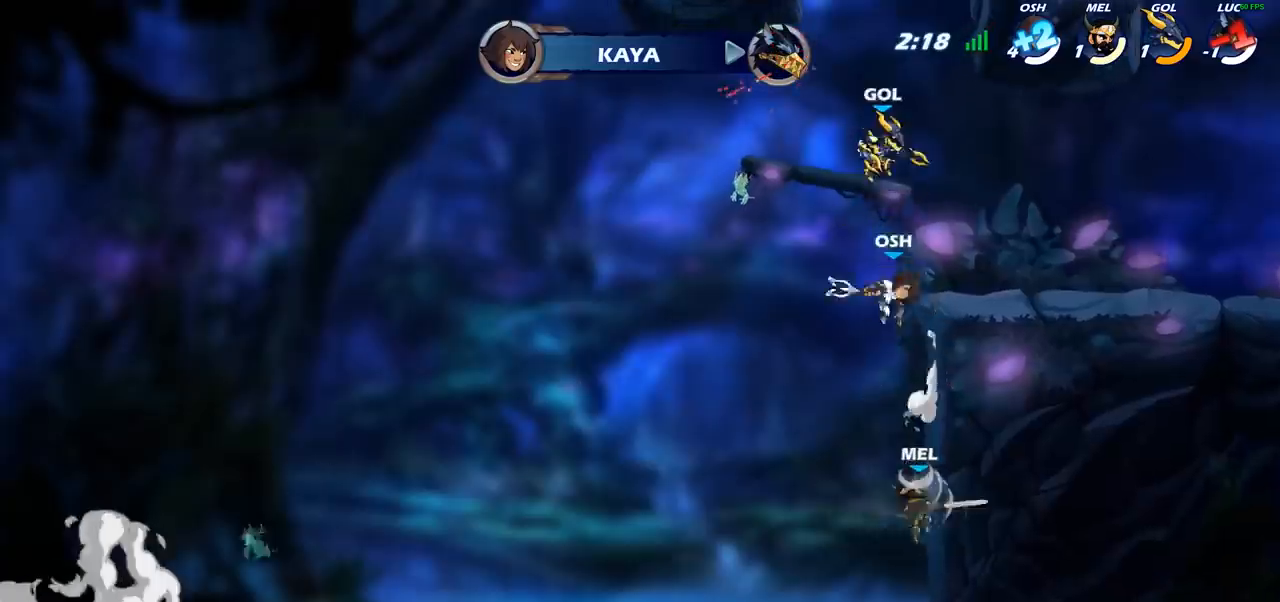
{"buttons": [], "left_stick": "center", "right_stick": "center", "events": []}
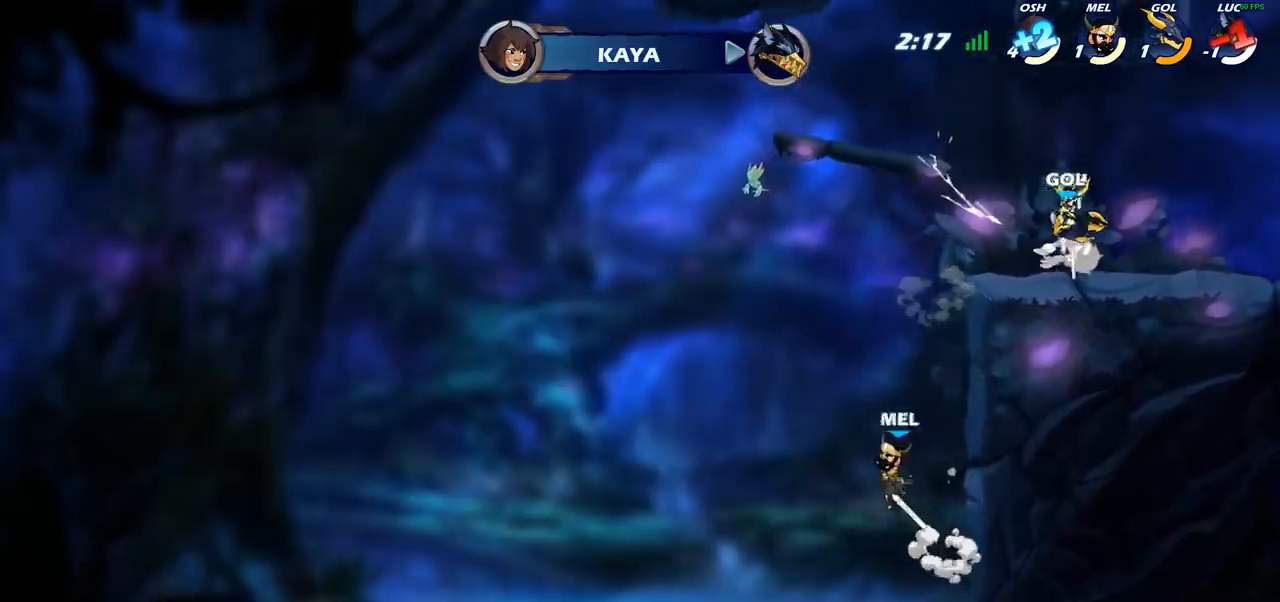
{"buttons": [], "left_stick": "center", "right_stick": "center", "events": []}
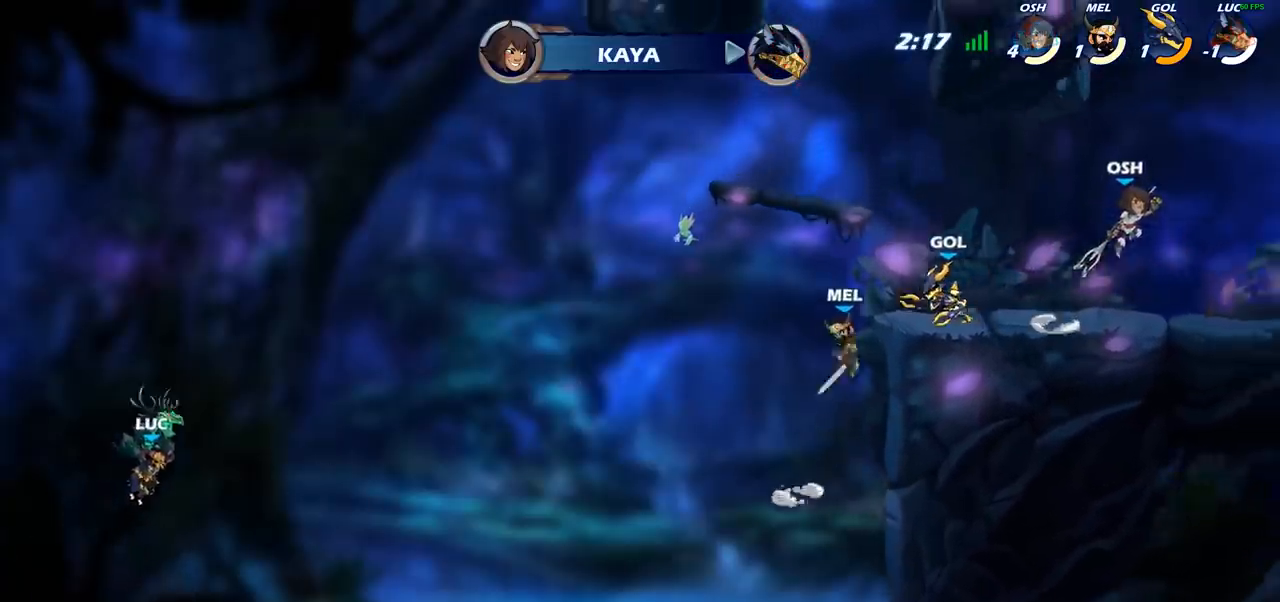
{"buttons": [], "left_stick": "center", "right_stick": "center", "events": []}
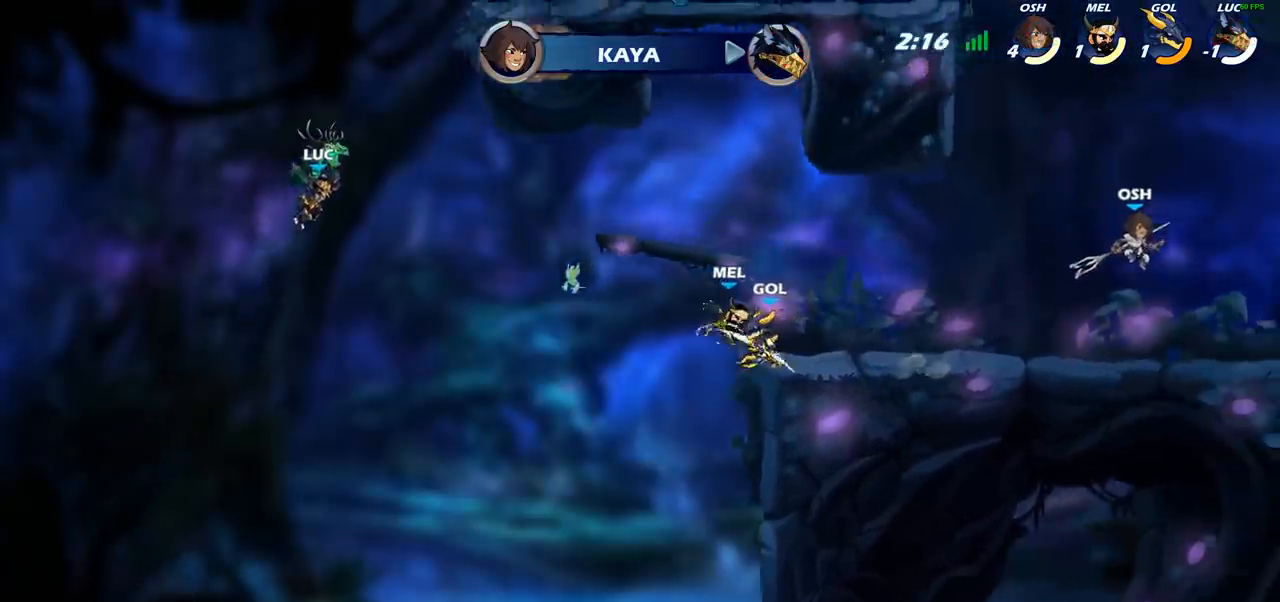
{"buttons": [], "left_stick": "center", "right_stick": "center", "events": []}
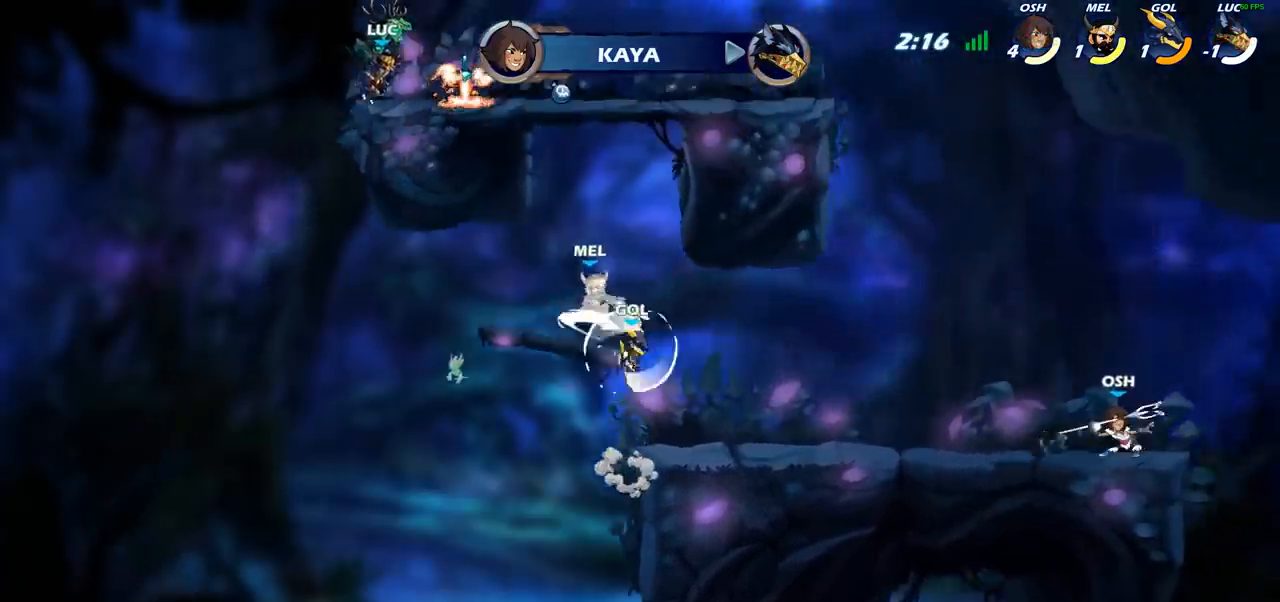
{"buttons": [], "left_stick": "center", "right_stick": "center", "events": []}
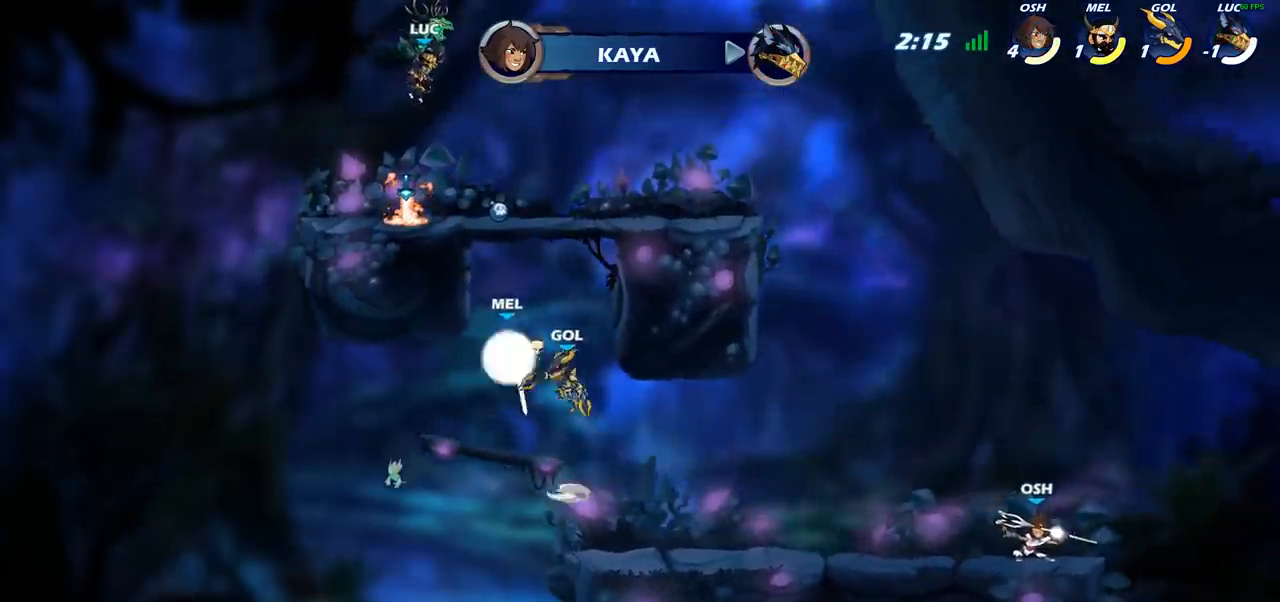
{"buttons": [], "left_stick": "center", "right_stick": "center", "events": []}
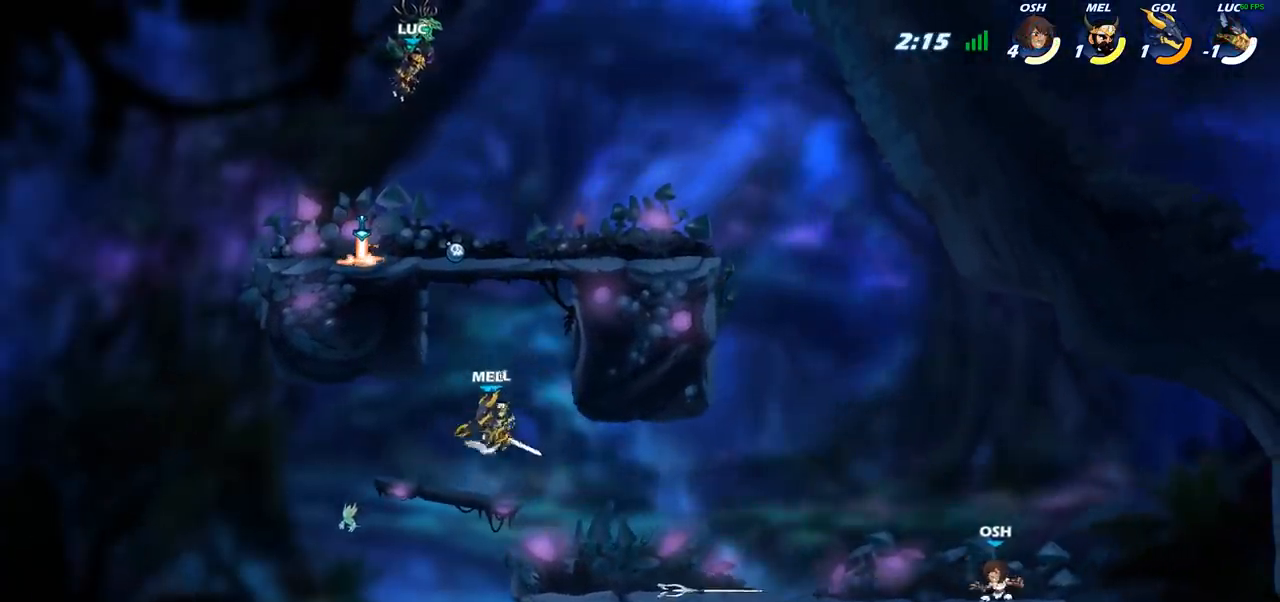
{"buttons": [], "left_stick": "center", "right_stick": "center", "events": []}
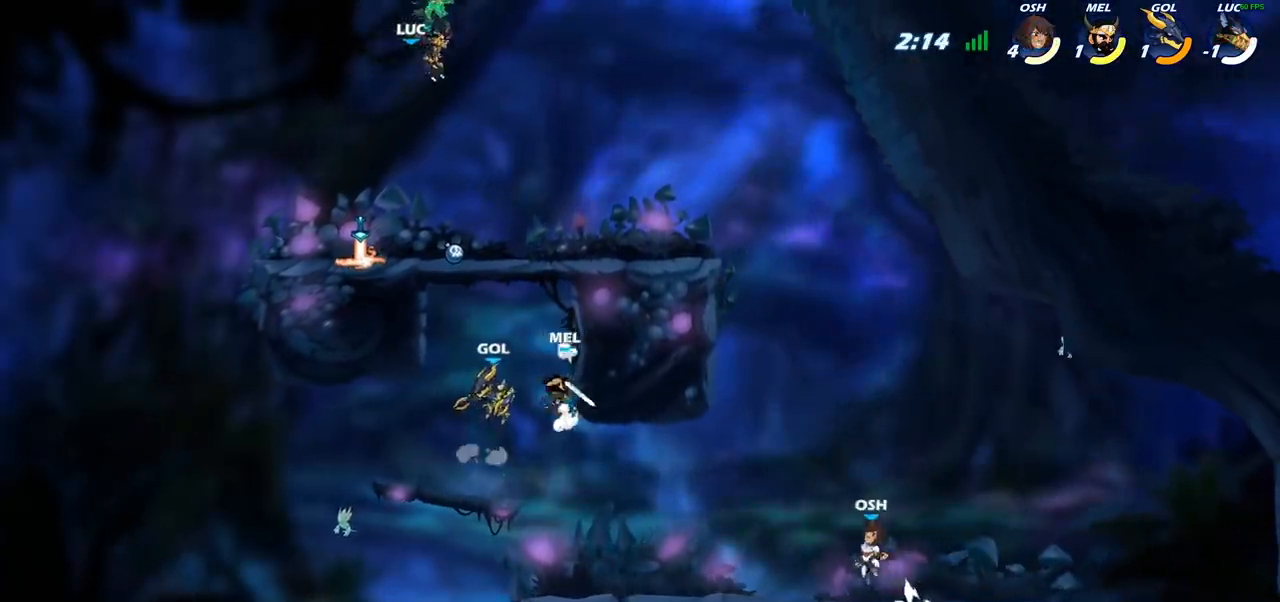
{"buttons": [], "left_stick": "right", "right_stick": "center", "events": [[367, "left_stick", "right"]]}
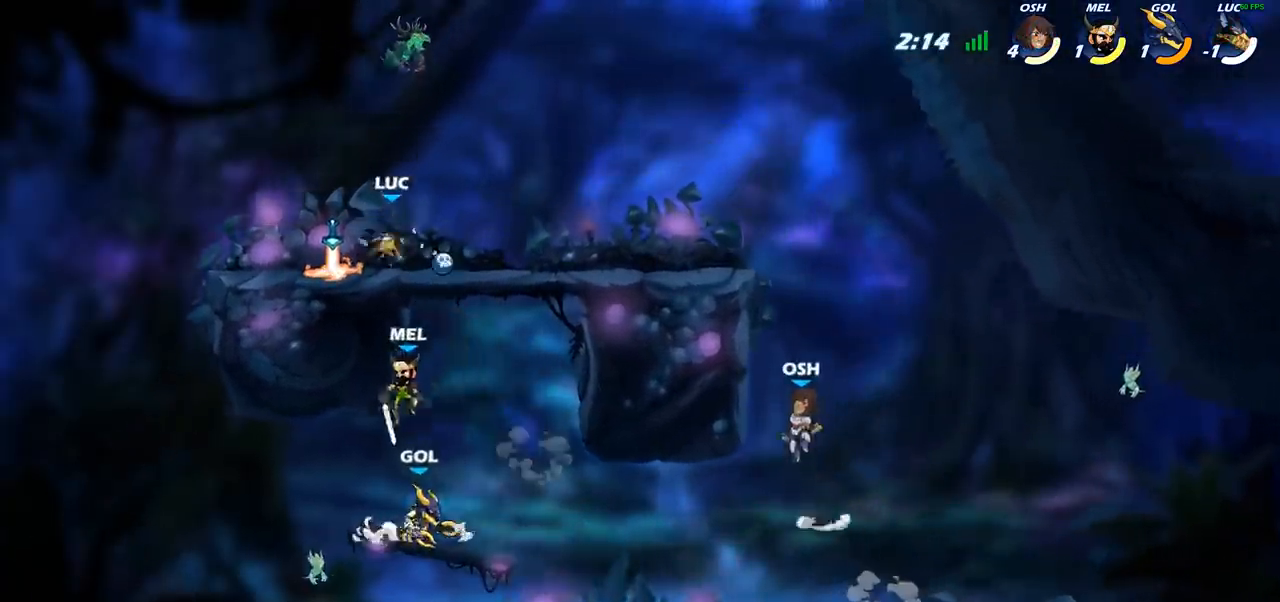
{"buttons": [], "left_stick": "center", "right_stick": "center", "events": [[283, "R1", "down"], [333, "left_stick", "center"], [367, "R1", "up"]]}
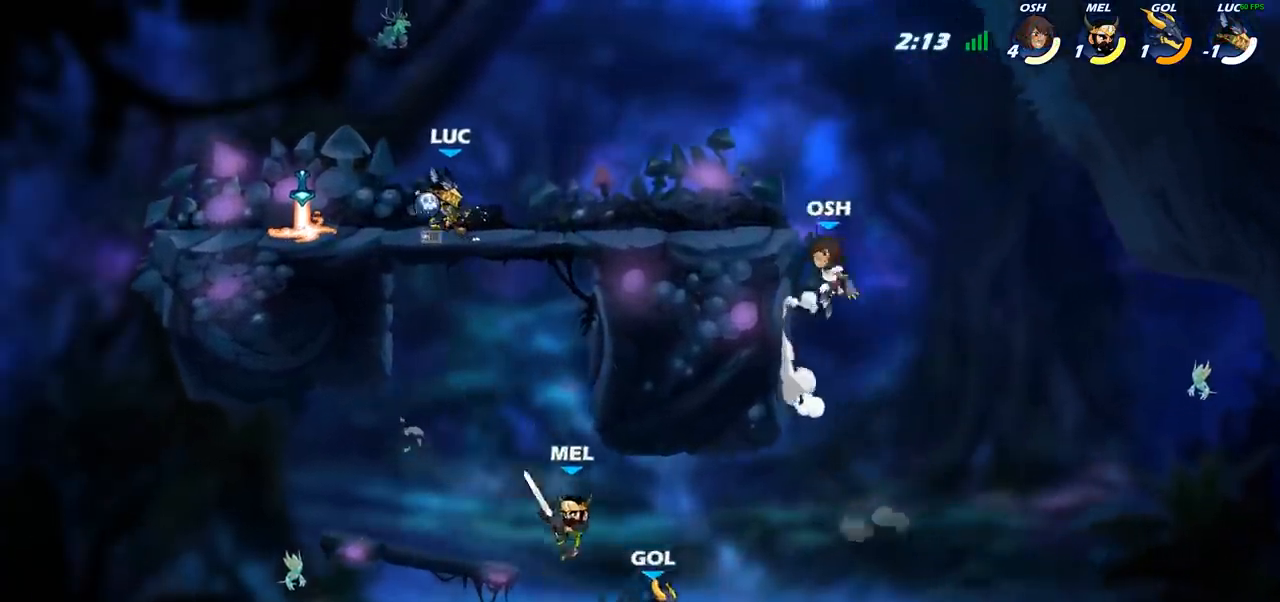
{"buttons": ["R1"], "left_stick": "down-left", "right_stick": "center", "events": [[83, "left_stick", "right"], [417, "left_stick", "down"], [467, "R1", "down"], [467, "left_stick", "down-left"]]}
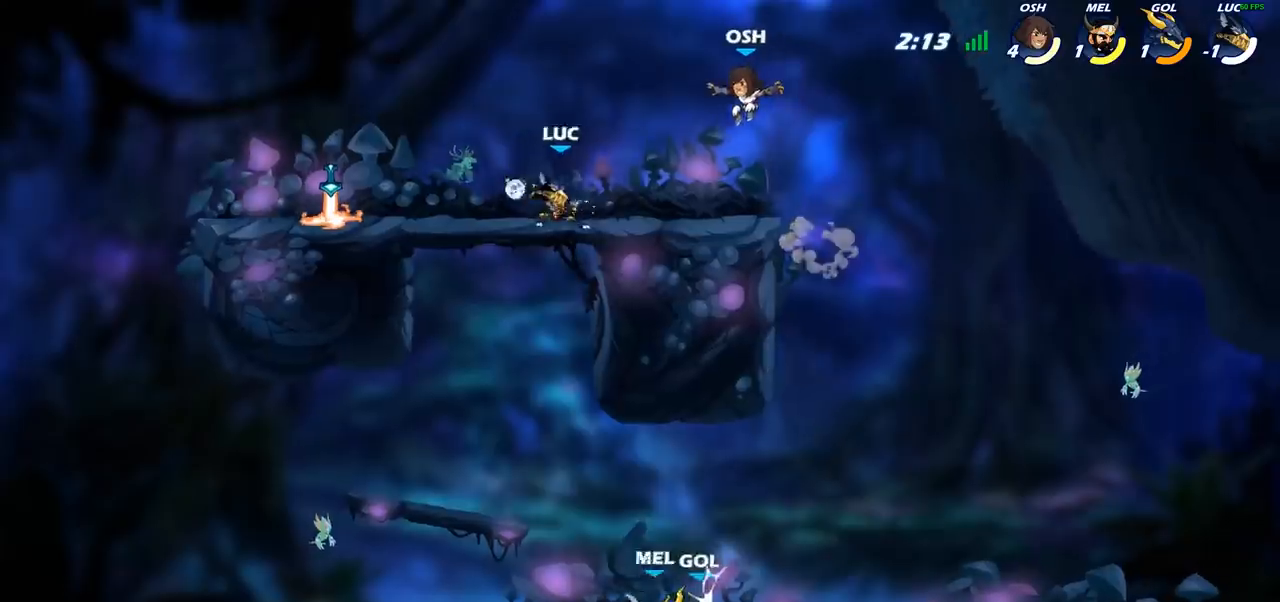
{"buttons": ["R1"], "left_stick": "down-left", "right_stick": "center", "events": []}
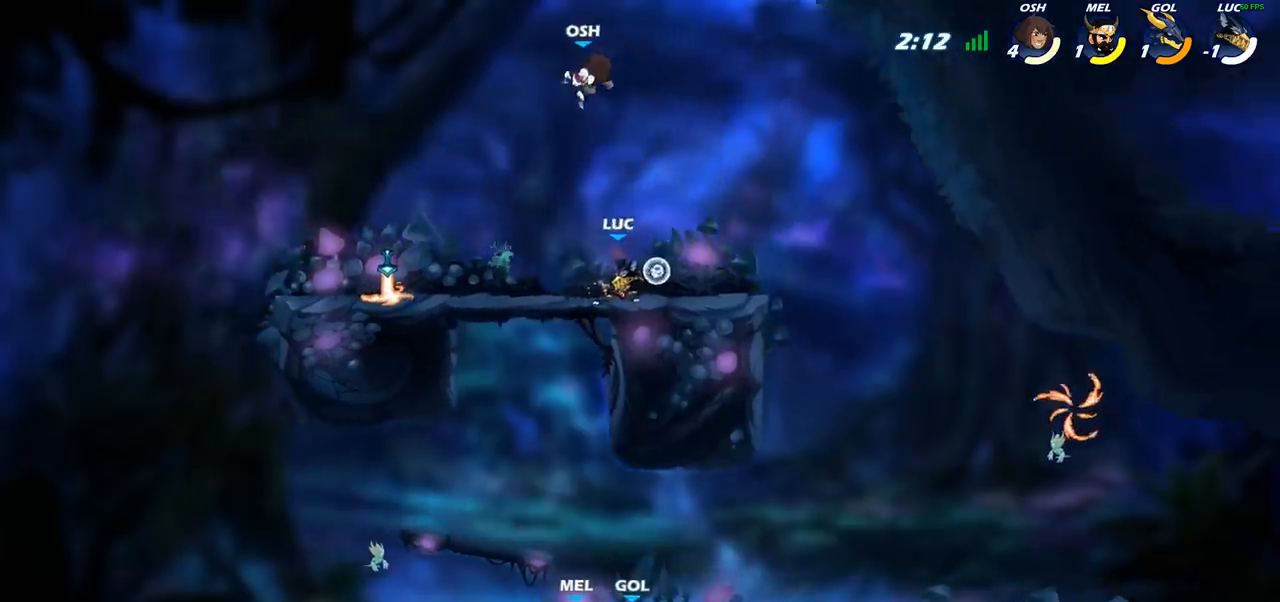
{"buttons": ["R1"], "left_stick": "down-left", "right_stick": "center", "events": []}
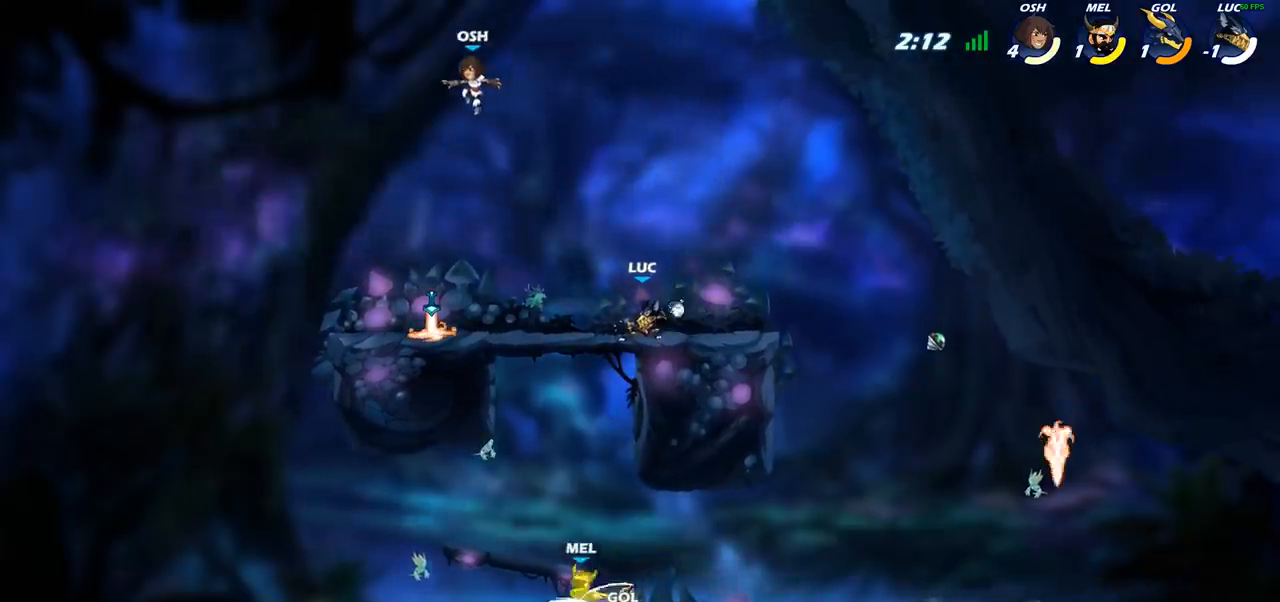
{"buttons": [], "left_stick": "center", "right_stick": "center", "events": [[33, "left_stick", "down-right"], [317, "left_stick", "left"], [400, "R1", "up"], [483, "left_stick", "center"]]}
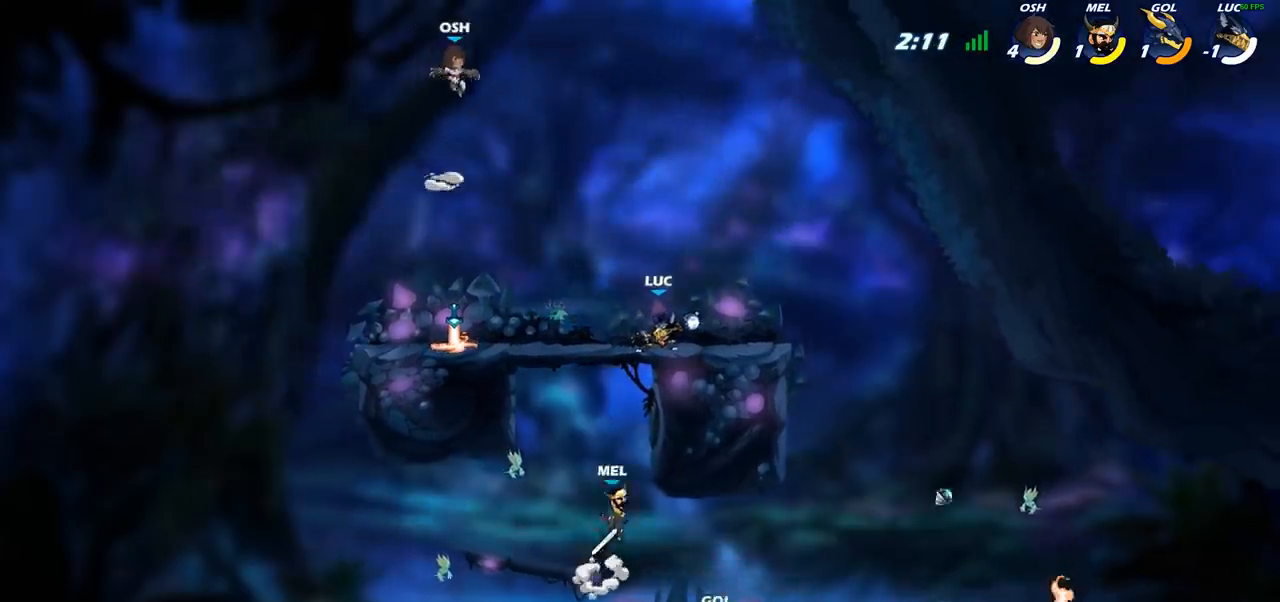
{"buttons": ["R2"], "left_stick": "left", "right_stick": "center", "events": [[300, "left_stick", "left"], [433, "R2", "down"]]}
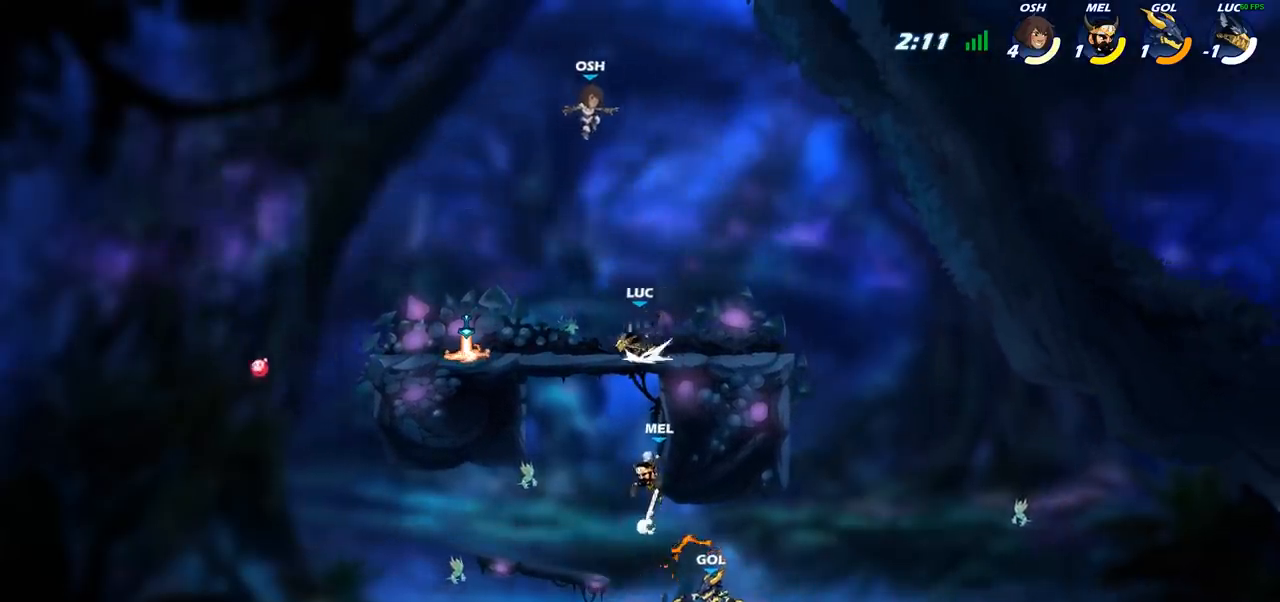
{"buttons": ["R2"], "left_stick": "right", "right_stick": "center", "events": [[167, "R2", "up"], [350, "left_stick", "right"], [367, "R1", "down"], [450, "R1", "up"], [500, "R2", "down"]]}